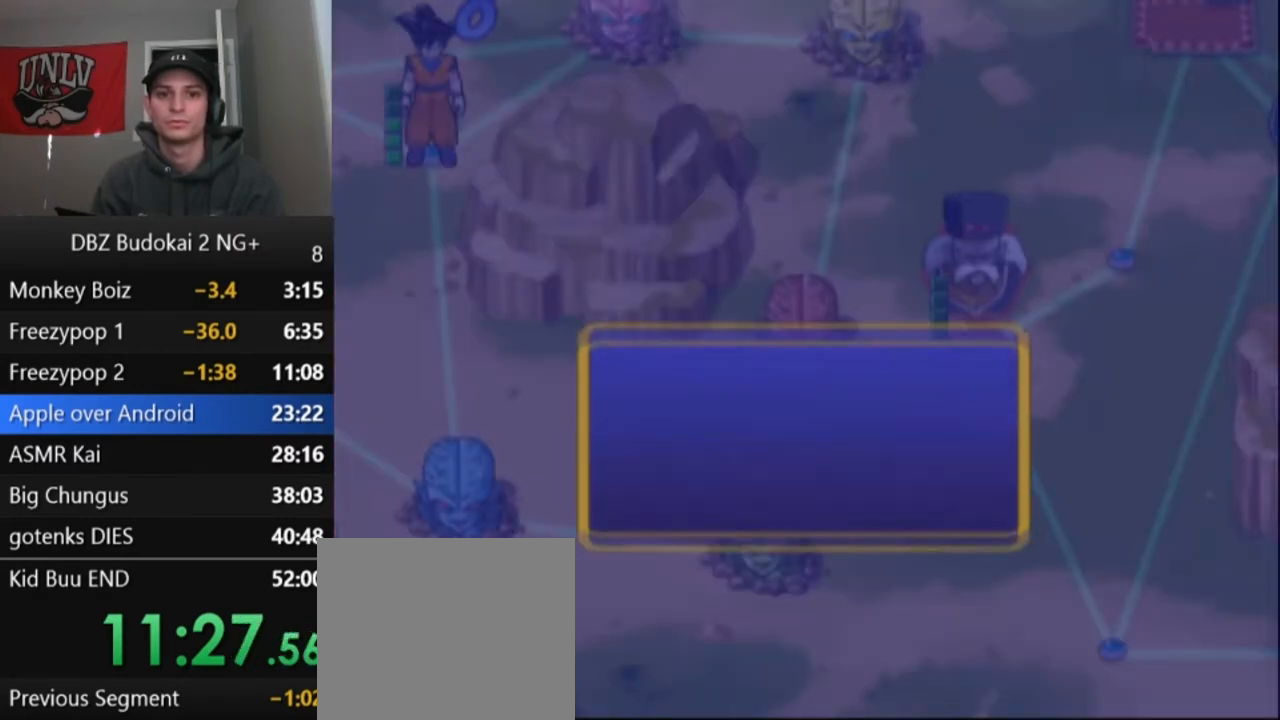
Gameplay with a controller (PlayStation layout); each line is a JSON object with the inputs held at the frame after it. "events" lists button and stick changes between this image and that frame as [ms after this image, input, new state], when the widget could be followed in between. Not read: right_stick.
{"buttons": [], "left_stick": "center", "events": []}
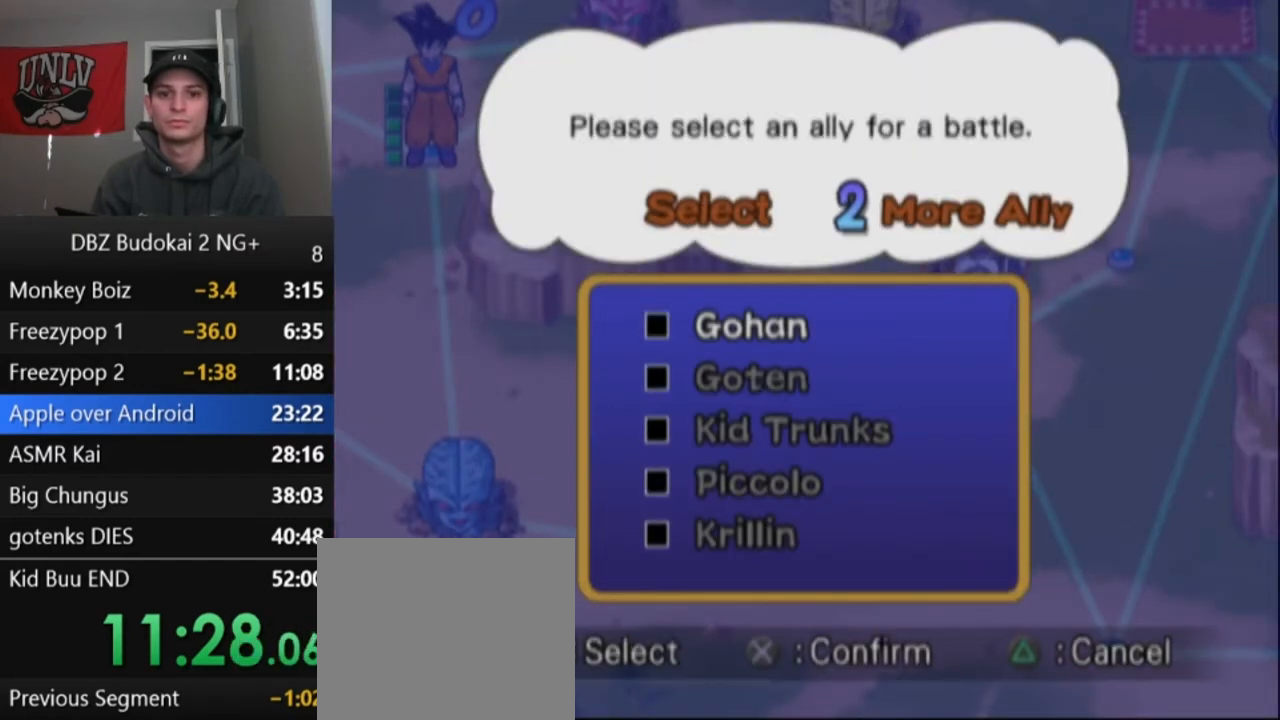
{"buttons": [], "left_stick": "center", "events": [[66, "CROSS", "down"], [200, "CROSS", "up"], [433, "DPAD_DOWN", "down"], [500, "DPAD_DOWN", "up"]]}
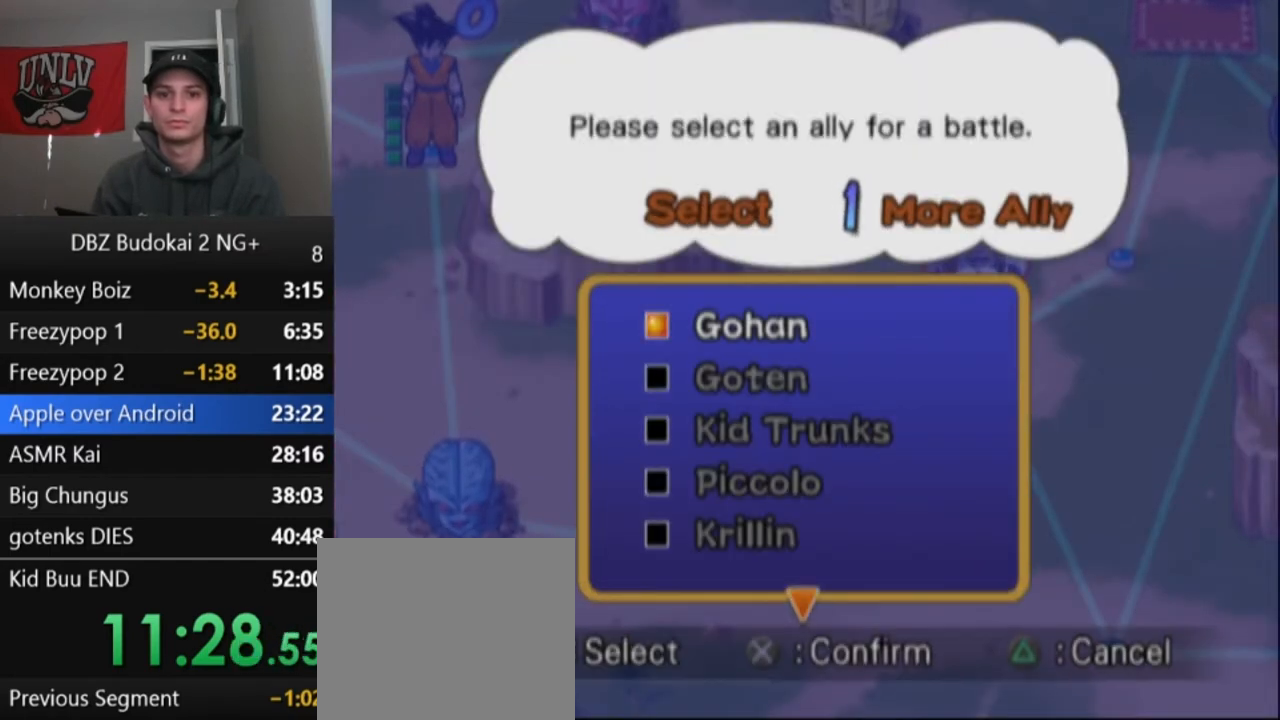
{"buttons": [], "left_stick": "center", "events": [[100, "DPAD_DOWN", "down"], [167, "DPAD_DOWN", "up"], [234, "DPAD_DOWN", "down"], [300, "DPAD_DOWN", "up"], [401, "DPAD_DOWN", "down"], [467, "DPAD_DOWN", "up"]]}
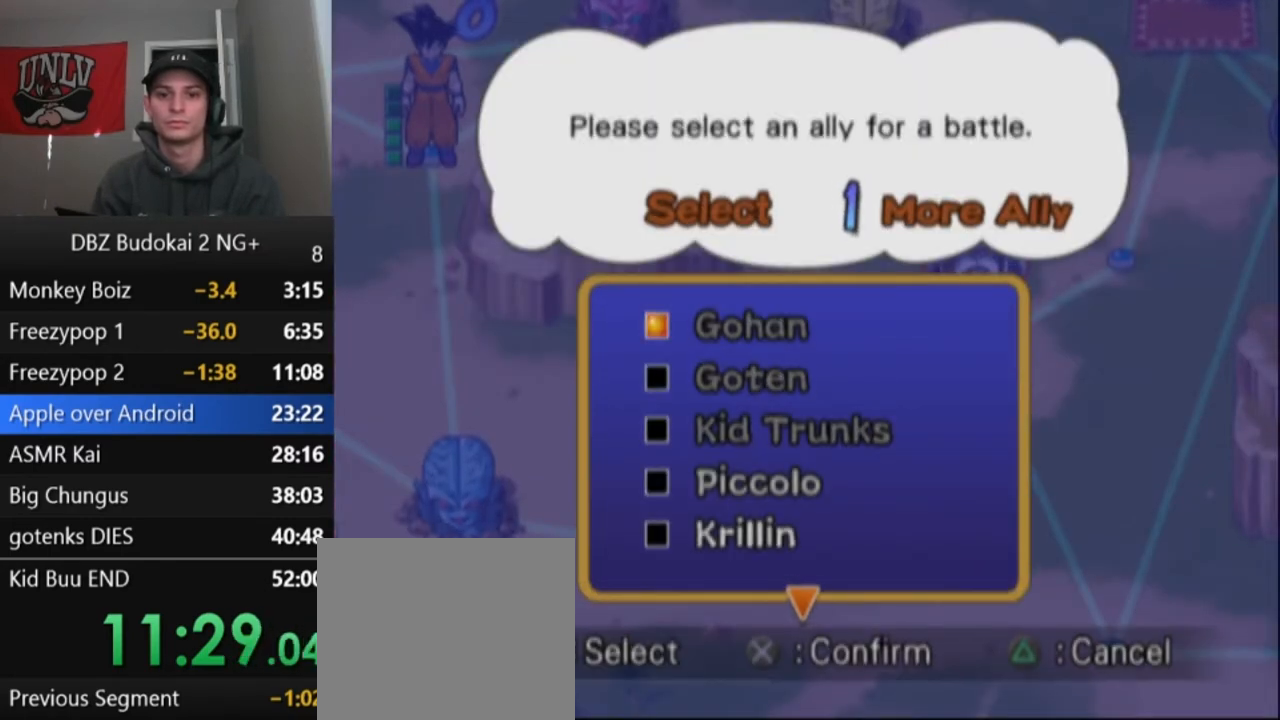
{"buttons": [], "left_stick": "center", "events": [[233, "DPAD_UP", "down"], [333, "DPAD_UP", "up"], [400, "CROSS", "down"], [500, "CROSS", "up"]]}
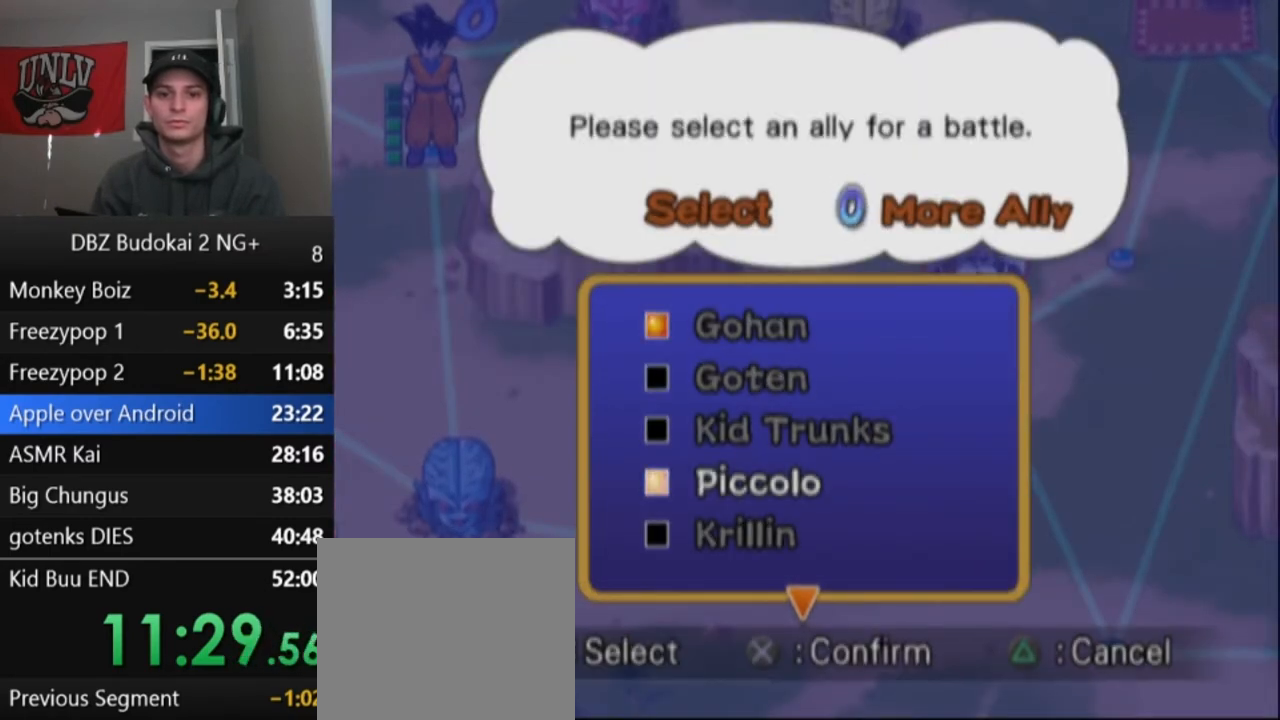
{"buttons": [], "left_stick": "center", "events": []}
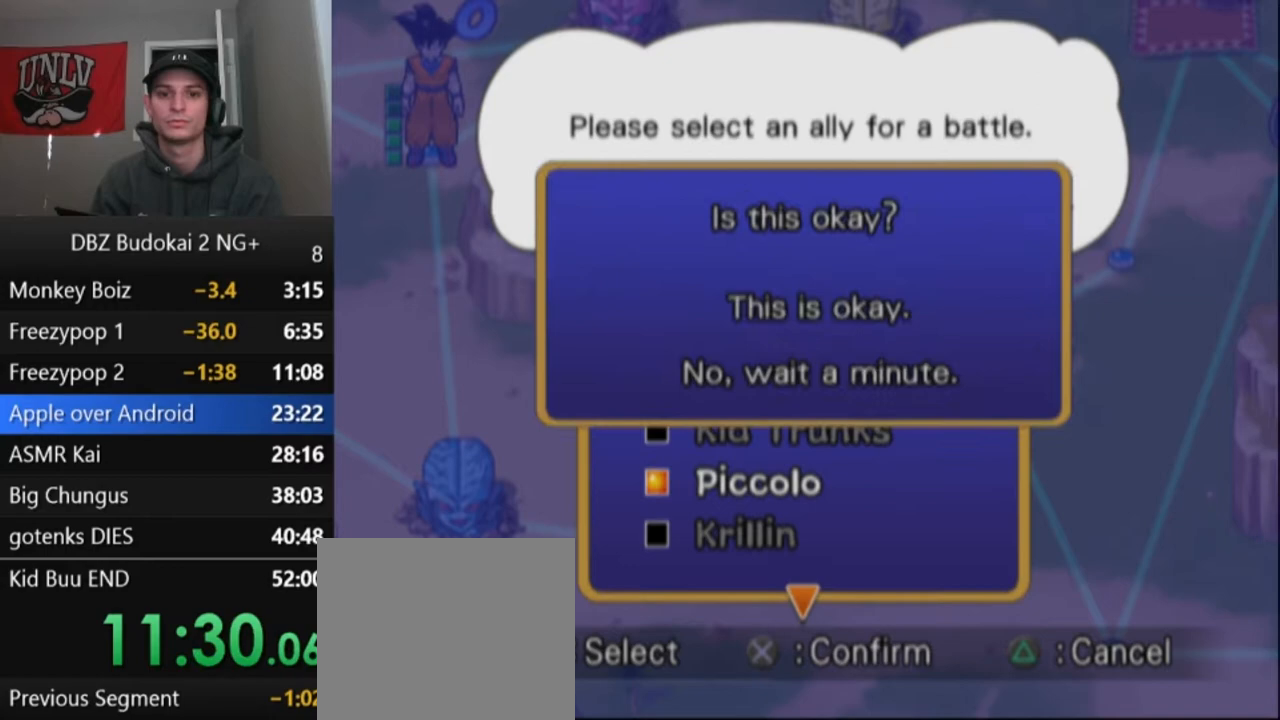
{"buttons": ["CROSS"], "left_stick": "center", "events": [[200, "DPAD_DOWN", "down"], [333, "DPAD_DOWN", "up"], [433, "CROSS", "down"]]}
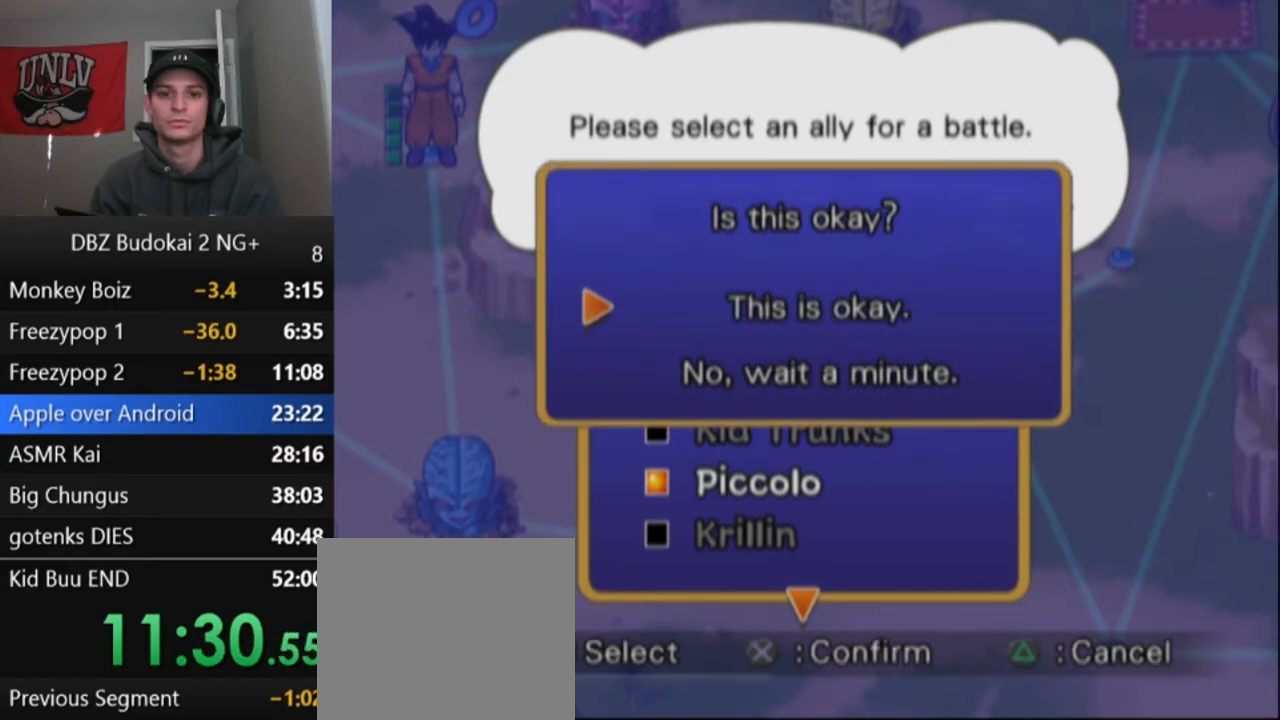
{"buttons": [], "left_stick": "center", "events": [[34, "CROSS", "up"], [100, "CROSS", "down"], [167, "CROSS", "up"], [234, "CROSS", "down"], [300, "CROSS", "up"], [367, "CROSS", "down"], [434, "CROSS", "up"]]}
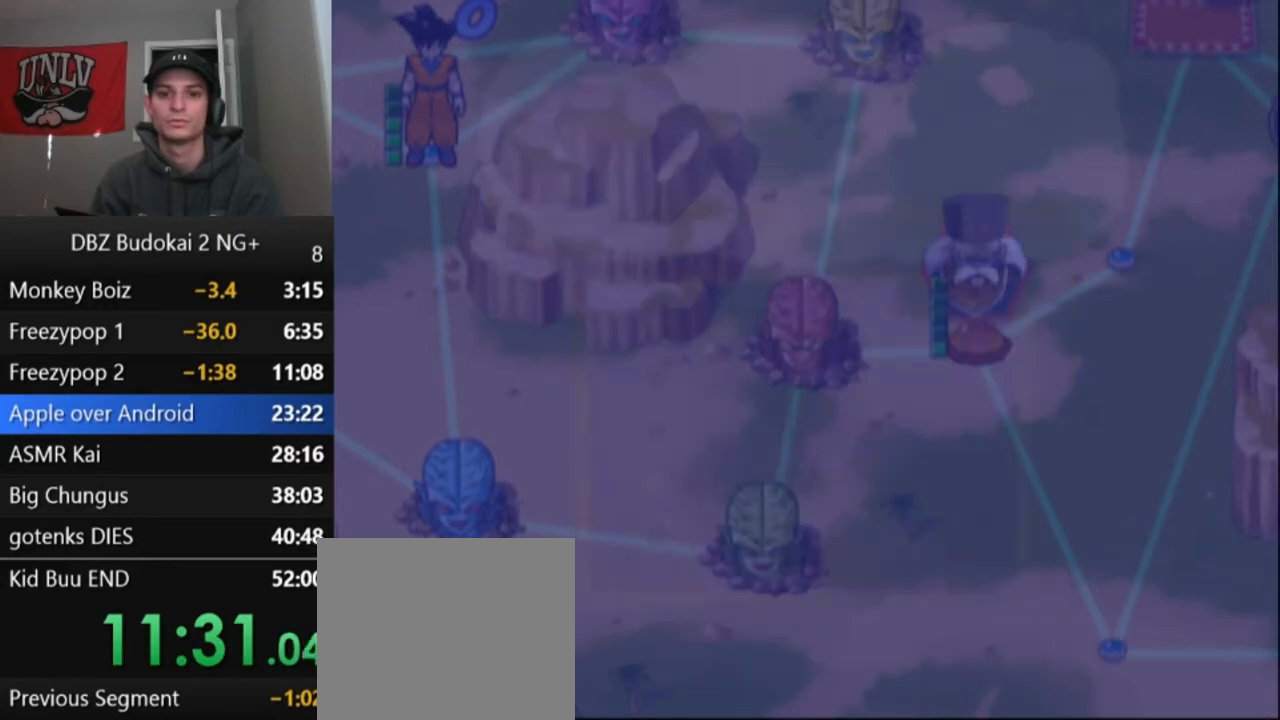
{"buttons": [], "left_stick": "center", "events": []}
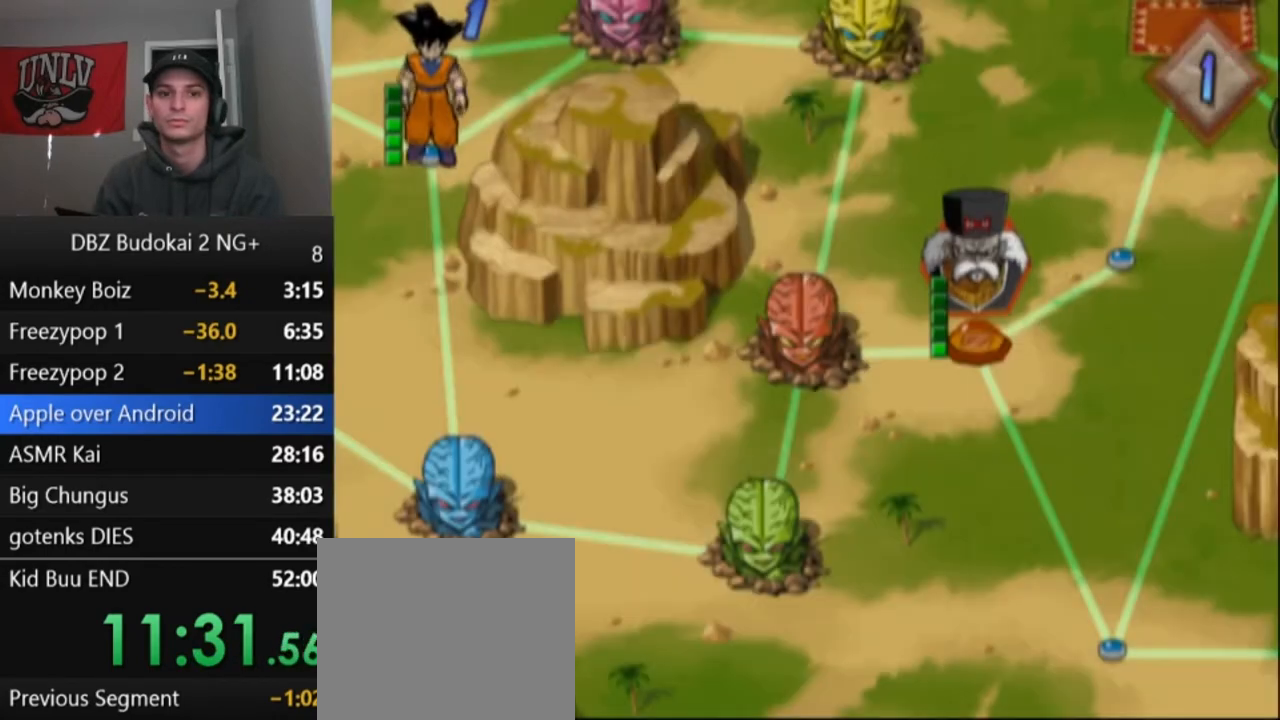
{"buttons": [], "left_stick": "center", "events": []}
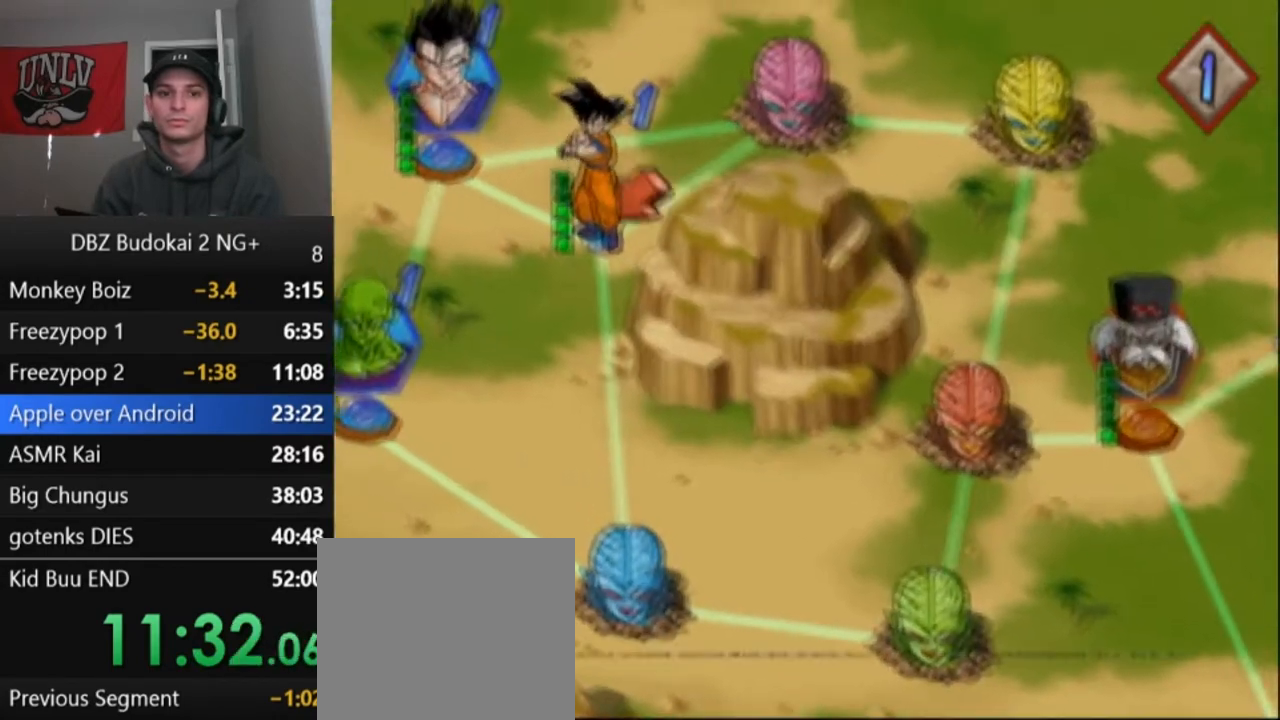
{"buttons": [], "left_stick": "center", "events": []}
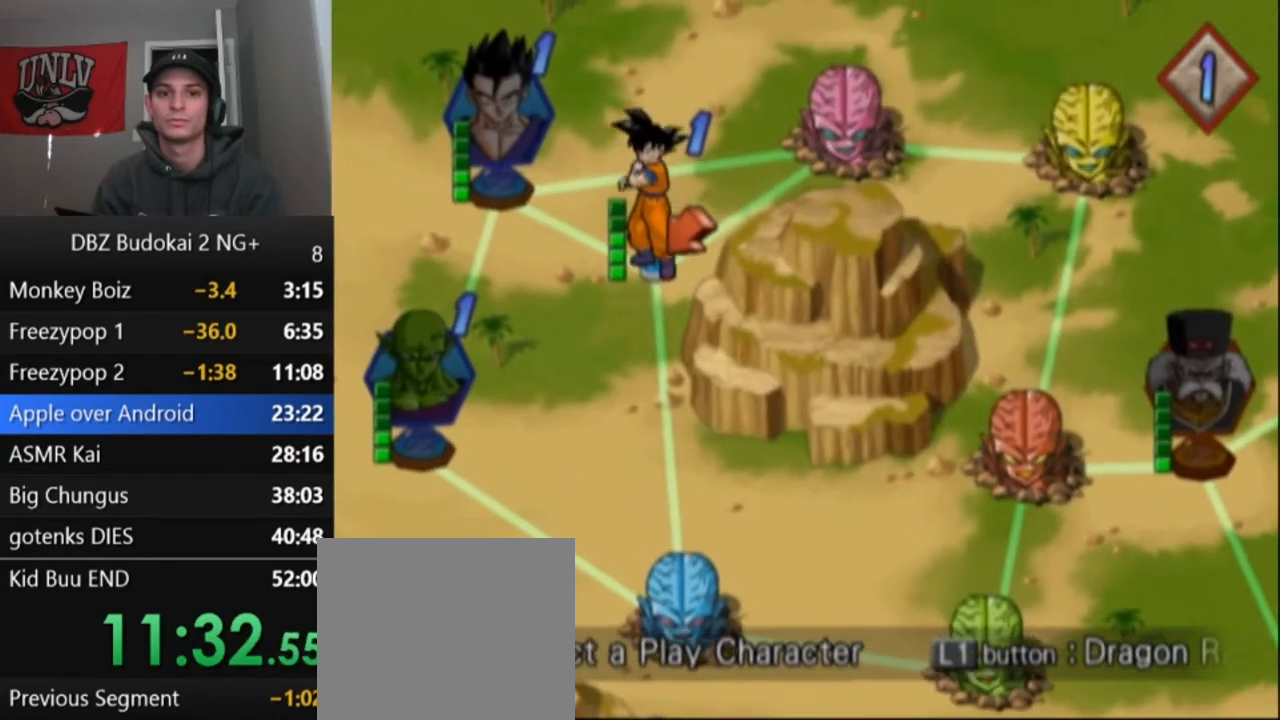
{"buttons": [], "left_stick": "center", "events": [[134, "CROSS", "down"], [234, "CROSS", "up"], [300, "SQUARE", "down"], [367, "SQUARE", "up"], [434, "SQUARE", "down"], [501, "SQUARE", "up"]]}
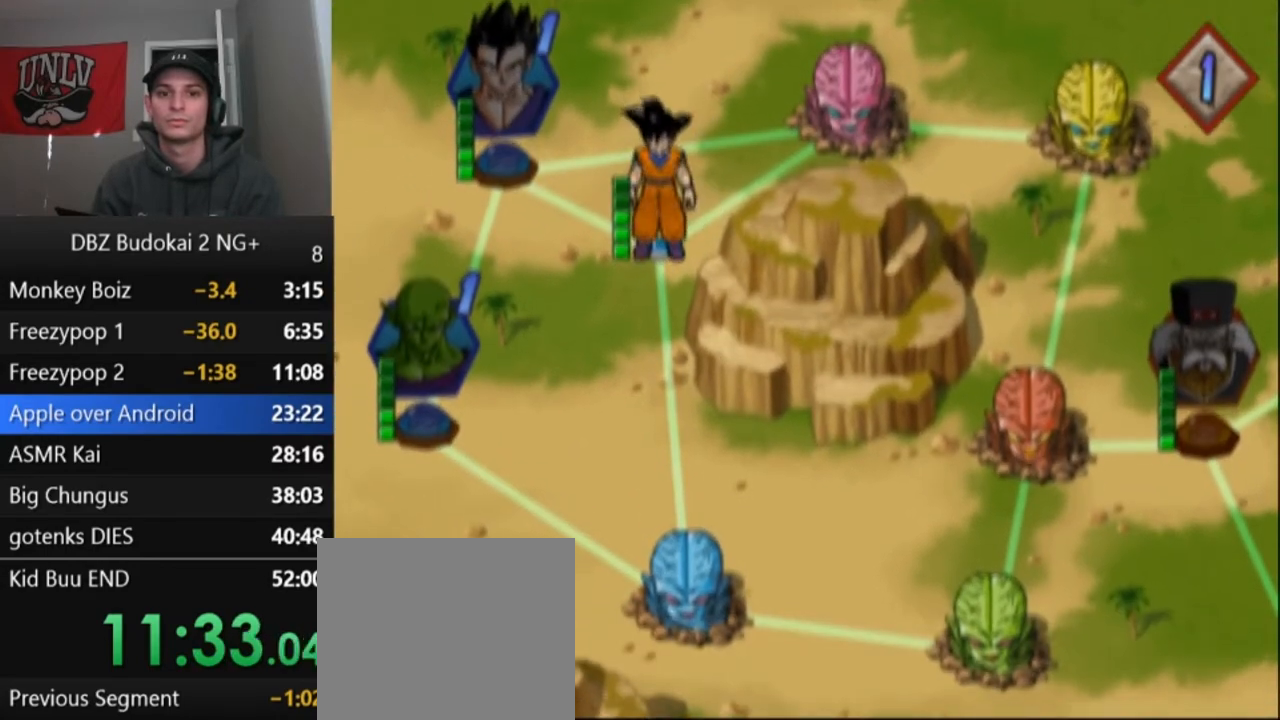
{"buttons": [], "left_stick": "center", "events": []}
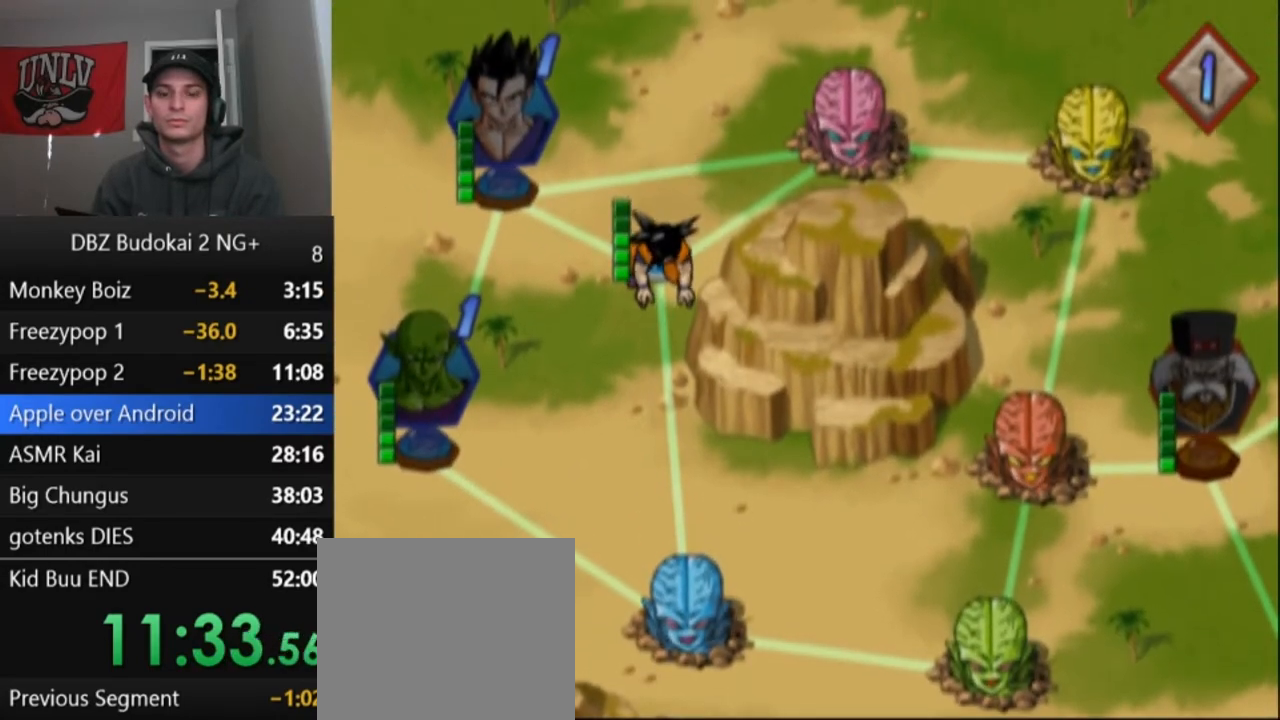
{"buttons": [], "left_stick": "center", "events": [[267, "CROSS", "down"], [334, "CROSS", "up"], [401, "CROSS", "down"], [467, "CROSS", "up"]]}
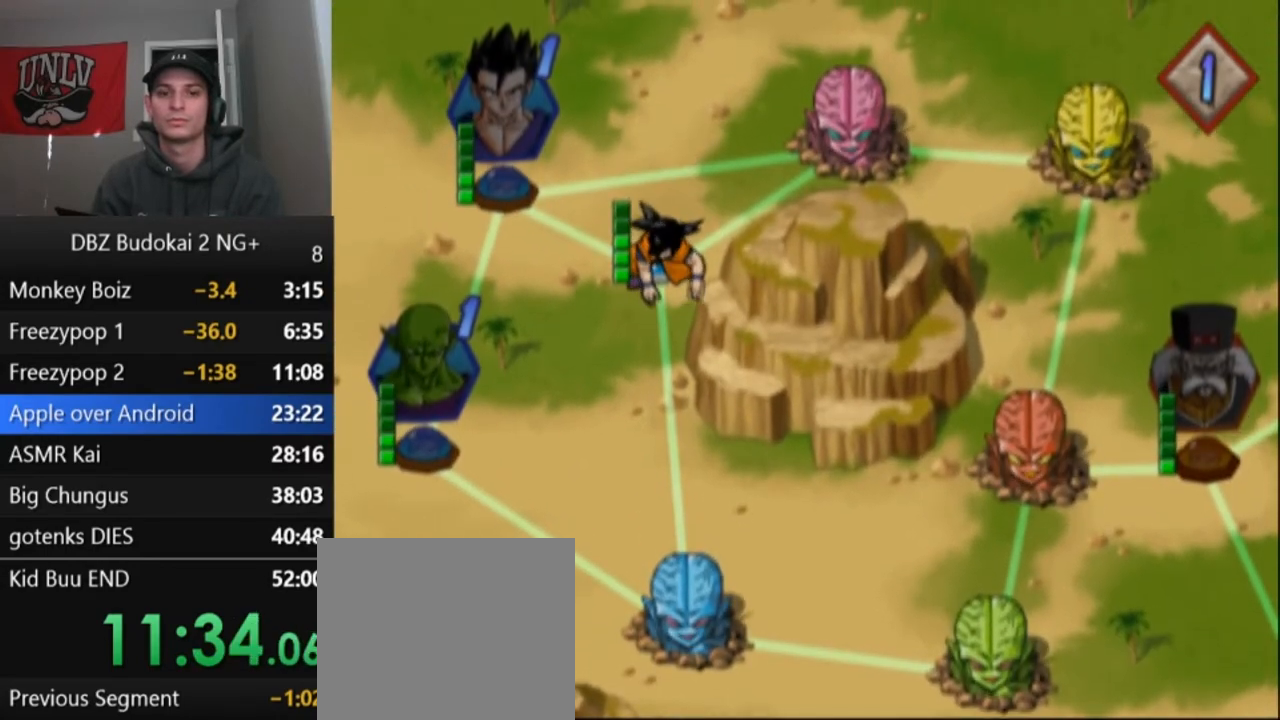
{"buttons": [], "left_stick": "center", "events": []}
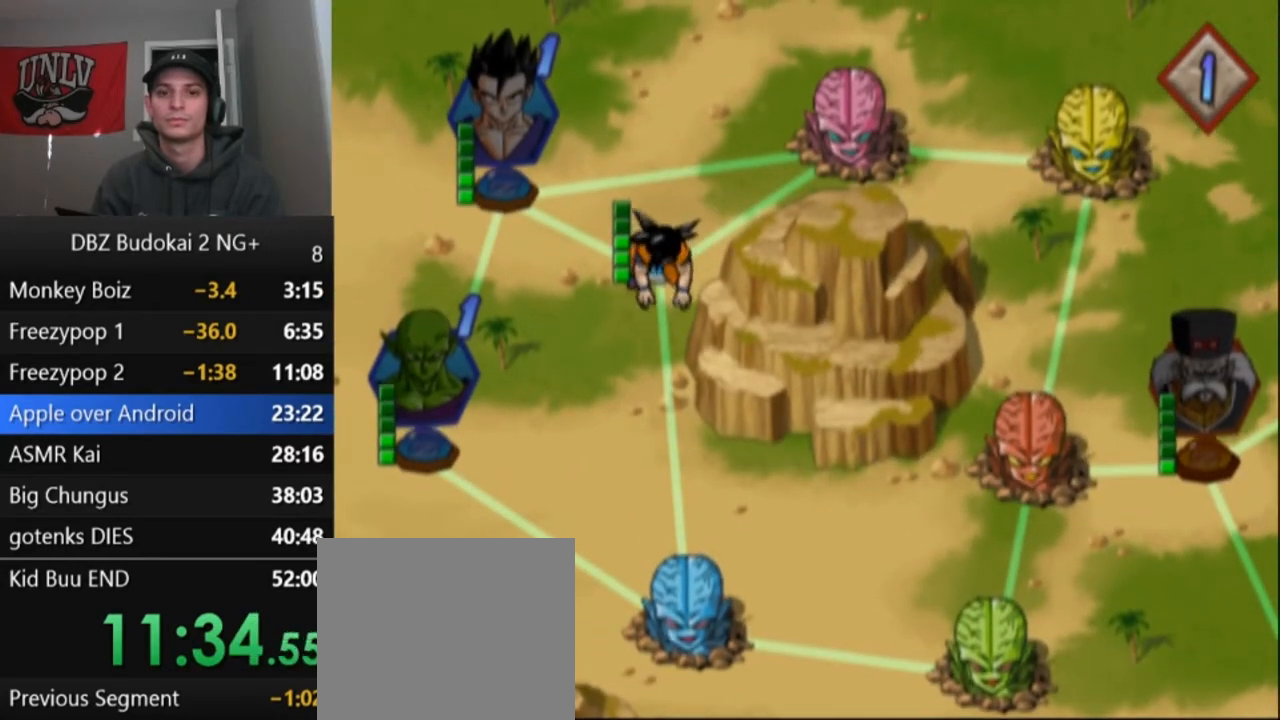
{"buttons": [], "left_stick": "center", "events": []}
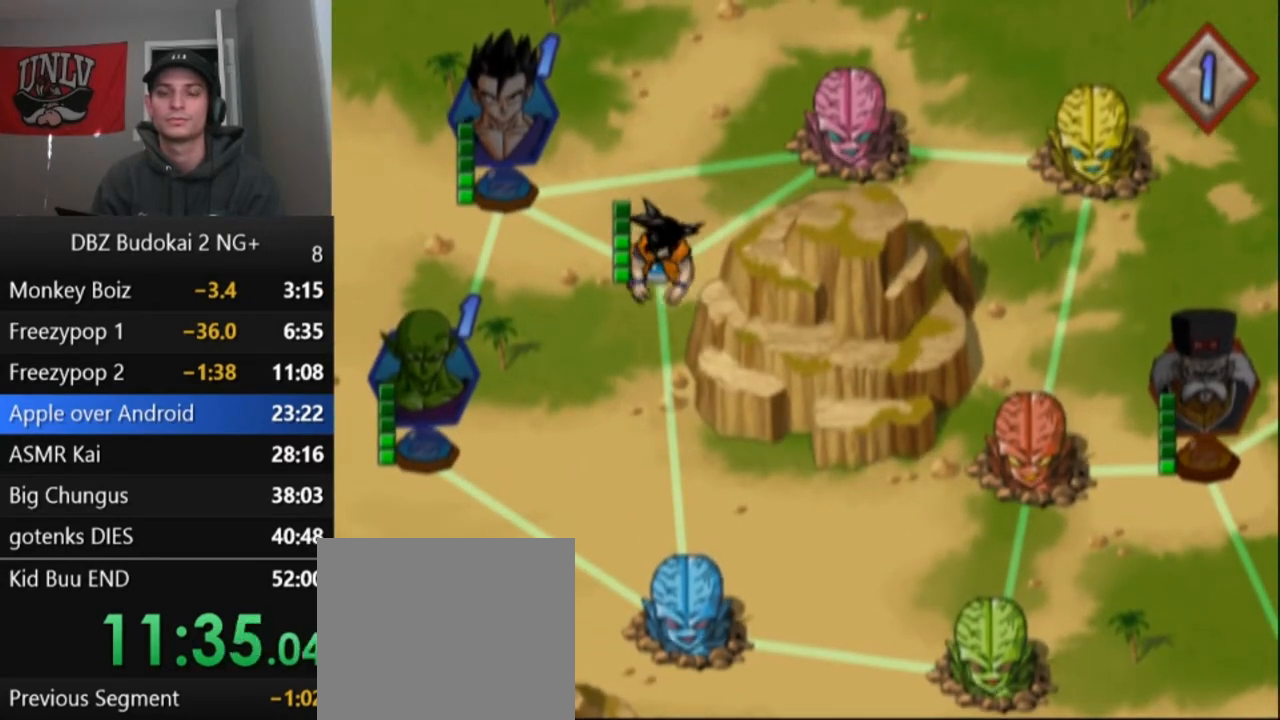
{"buttons": [], "left_stick": "center", "events": []}
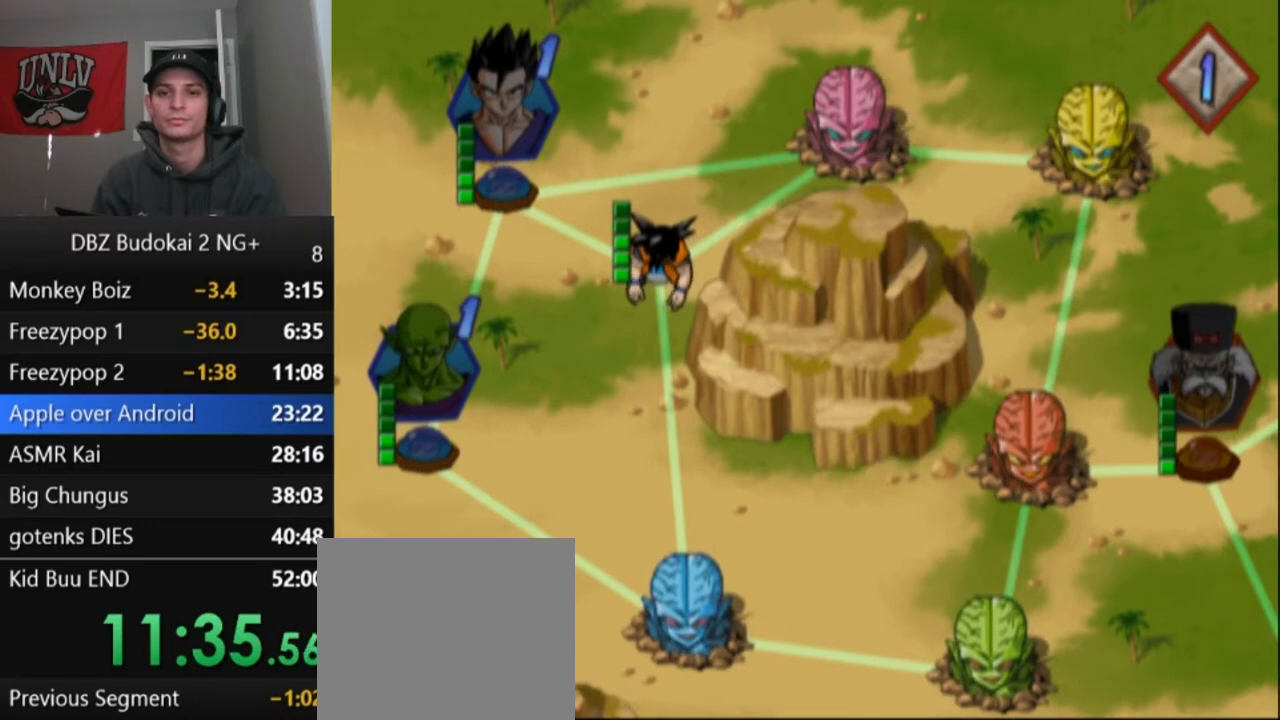
{"buttons": [], "left_stick": "center", "events": []}
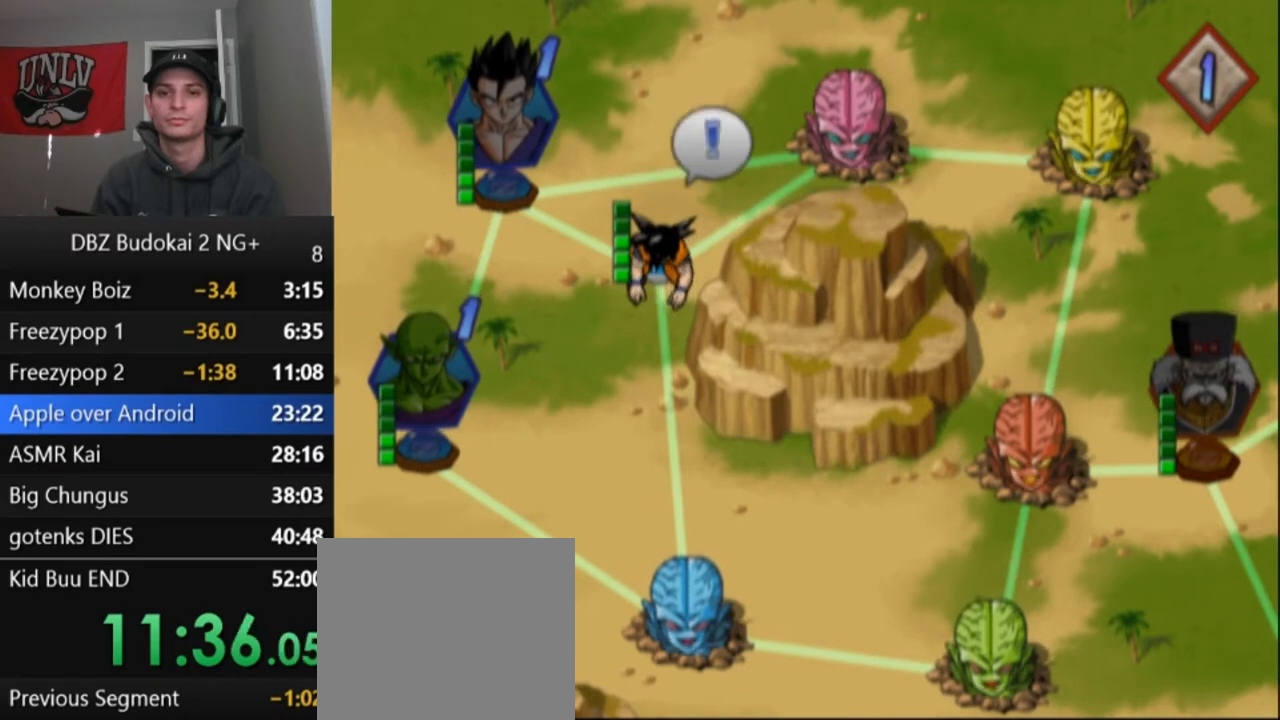
{"buttons": ["CROSS"], "left_stick": "center", "events": [[233, "CROSS", "down"], [300, "CROSS", "up"], [367, "CROSS", "down"], [433, "CROSS", "up"], [500, "CROSS", "down"]]}
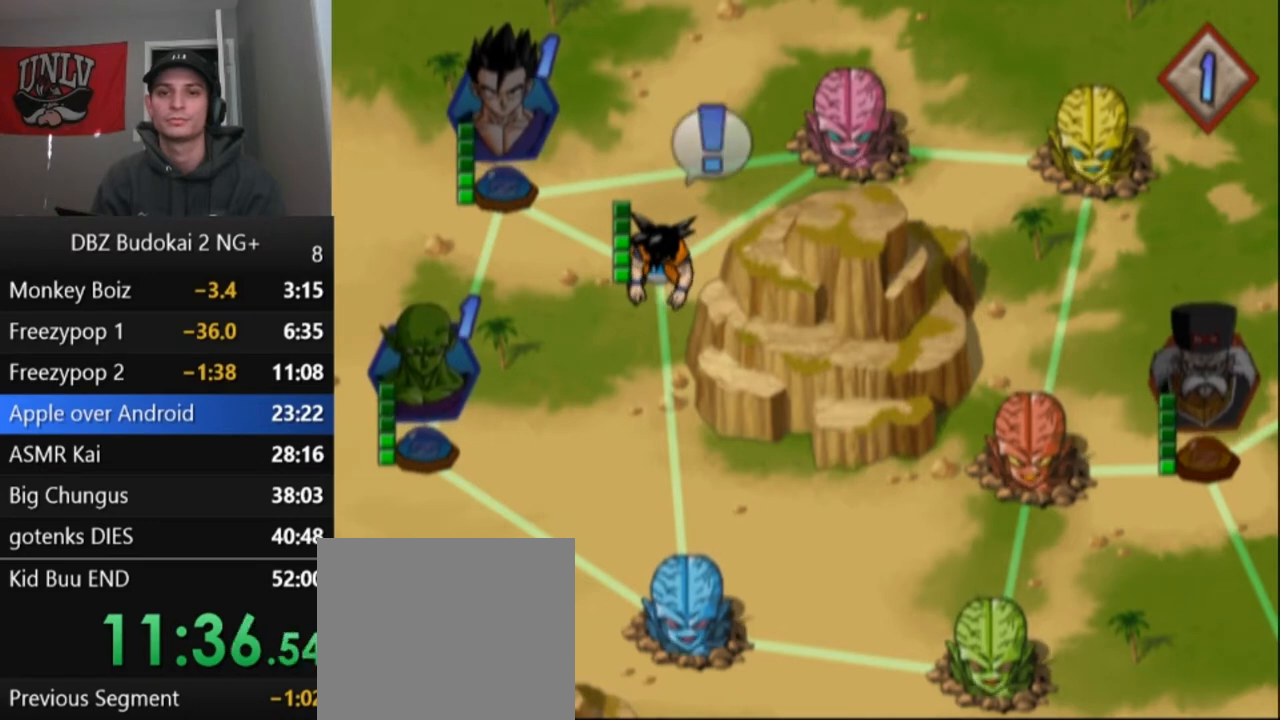
{"buttons": [], "left_stick": "center", "events": [[34, "CROSS", "up"]]}
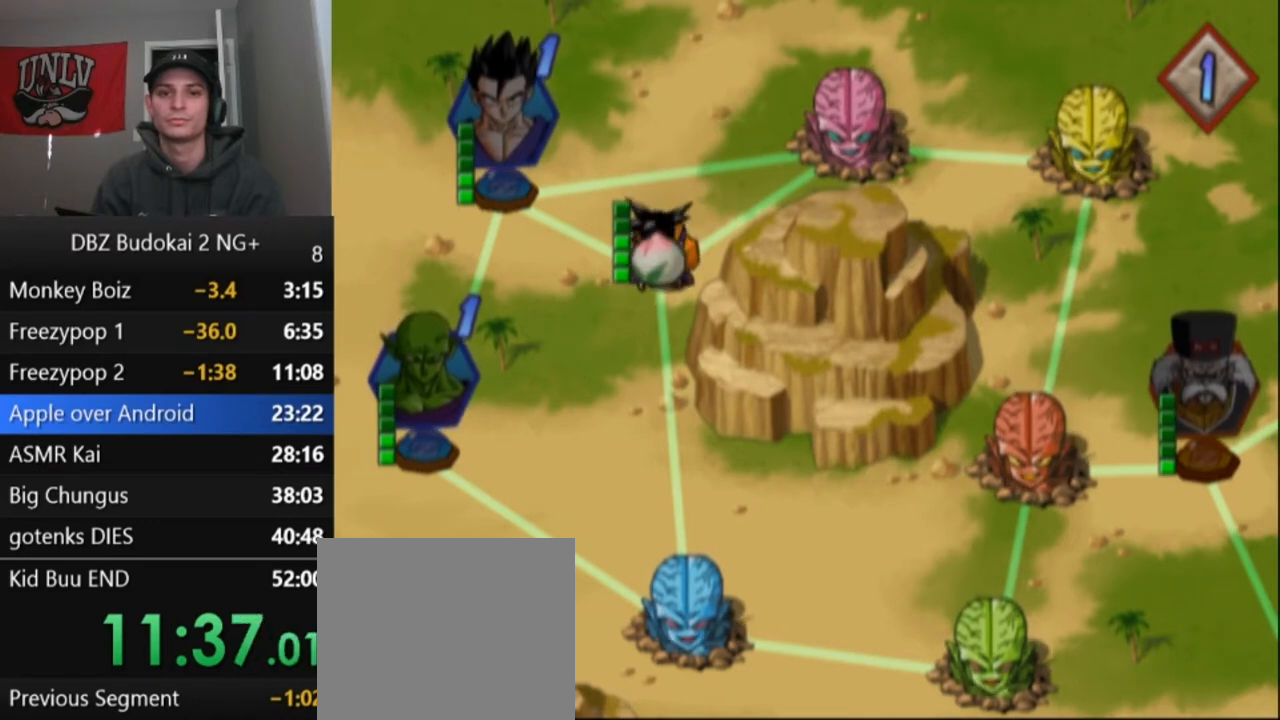
{"buttons": [], "left_stick": "center", "events": []}
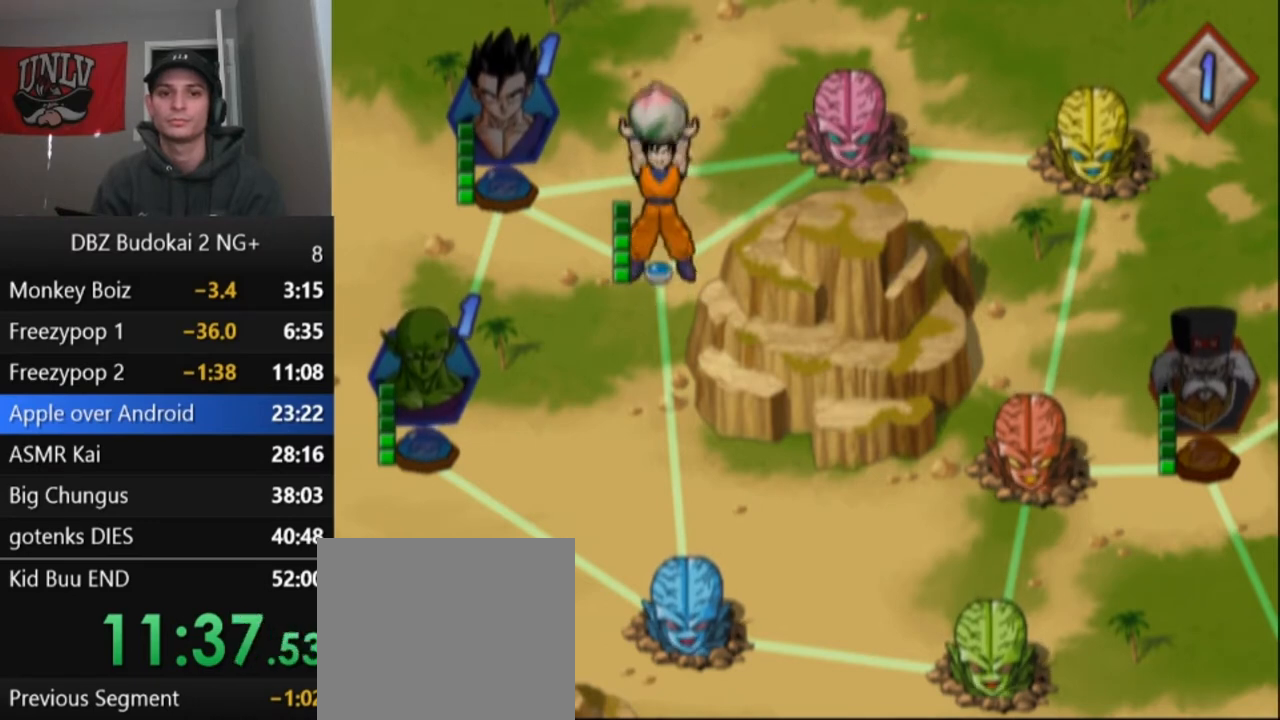
{"buttons": [], "left_stick": "center", "events": []}
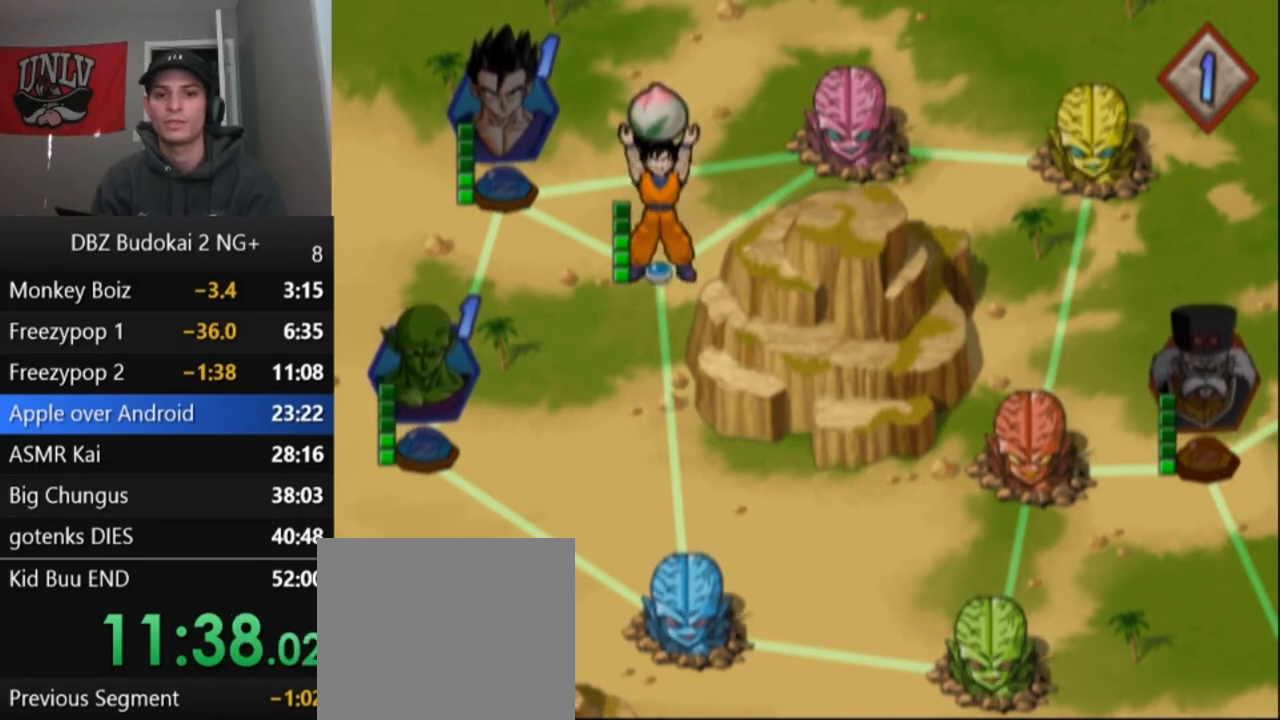
{"buttons": [], "left_stick": "center", "events": []}
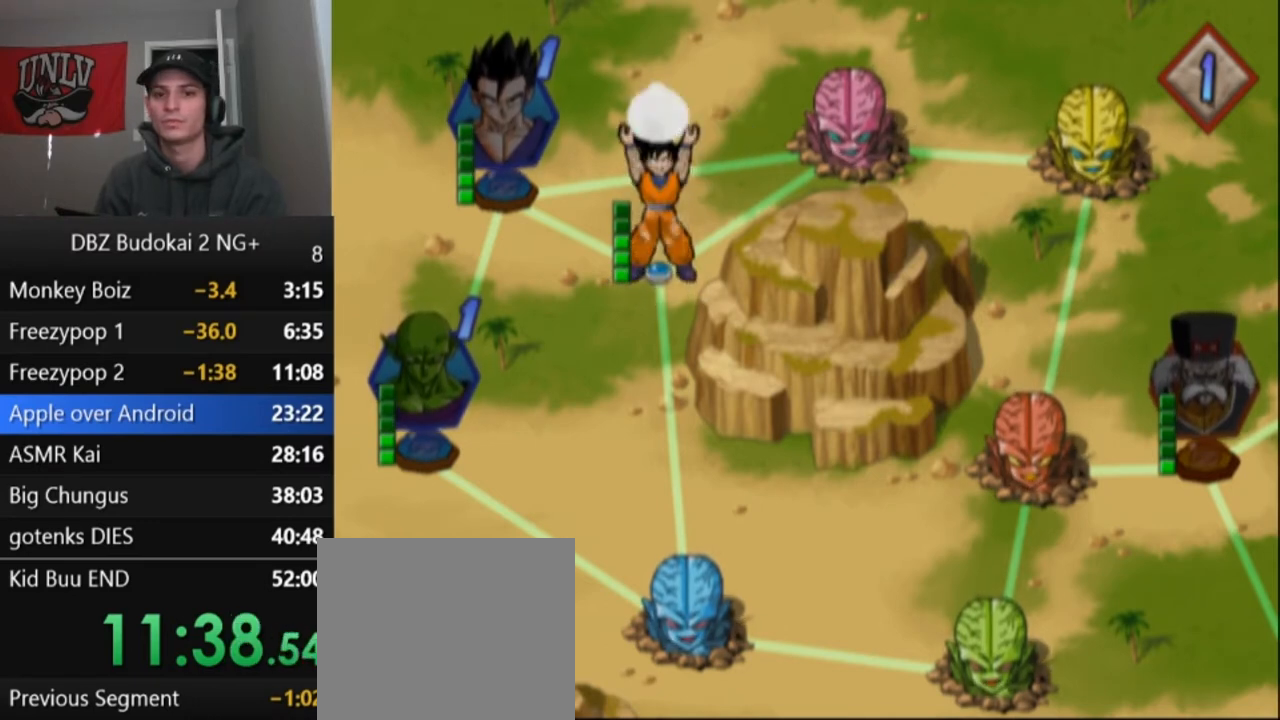
{"buttons": [], "left_stick": "center", "events": []}
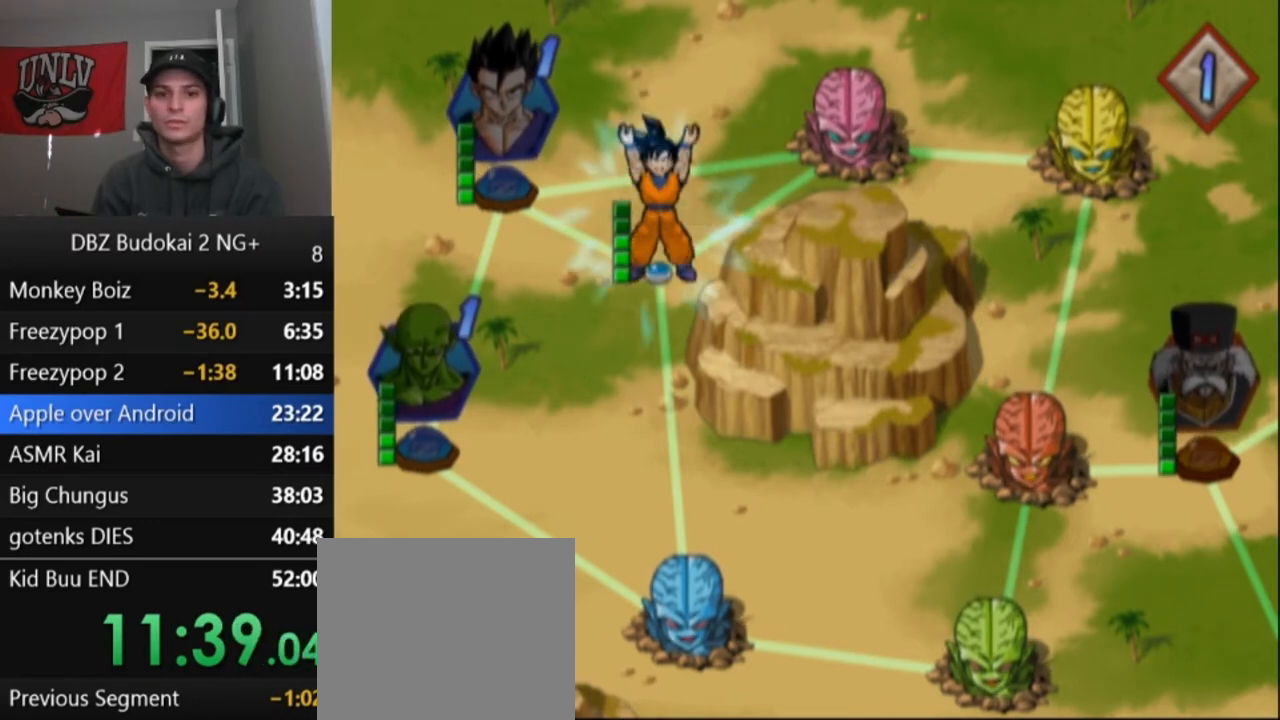
{"buttons": [], "left_stick": "center", "events": []}
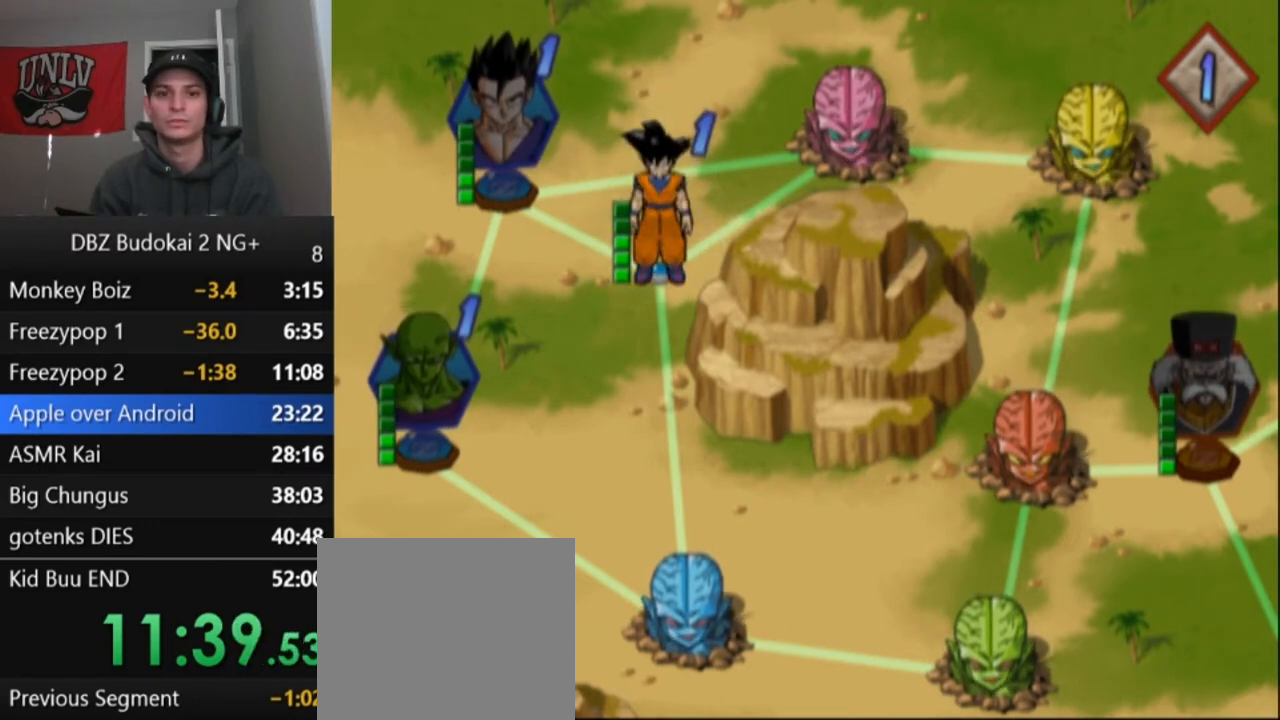
{"buttons": [], "left_stick": "center", "events": [[333, "DPAD_UP", "down"], [434, "DPAD_UP", "up"]]}
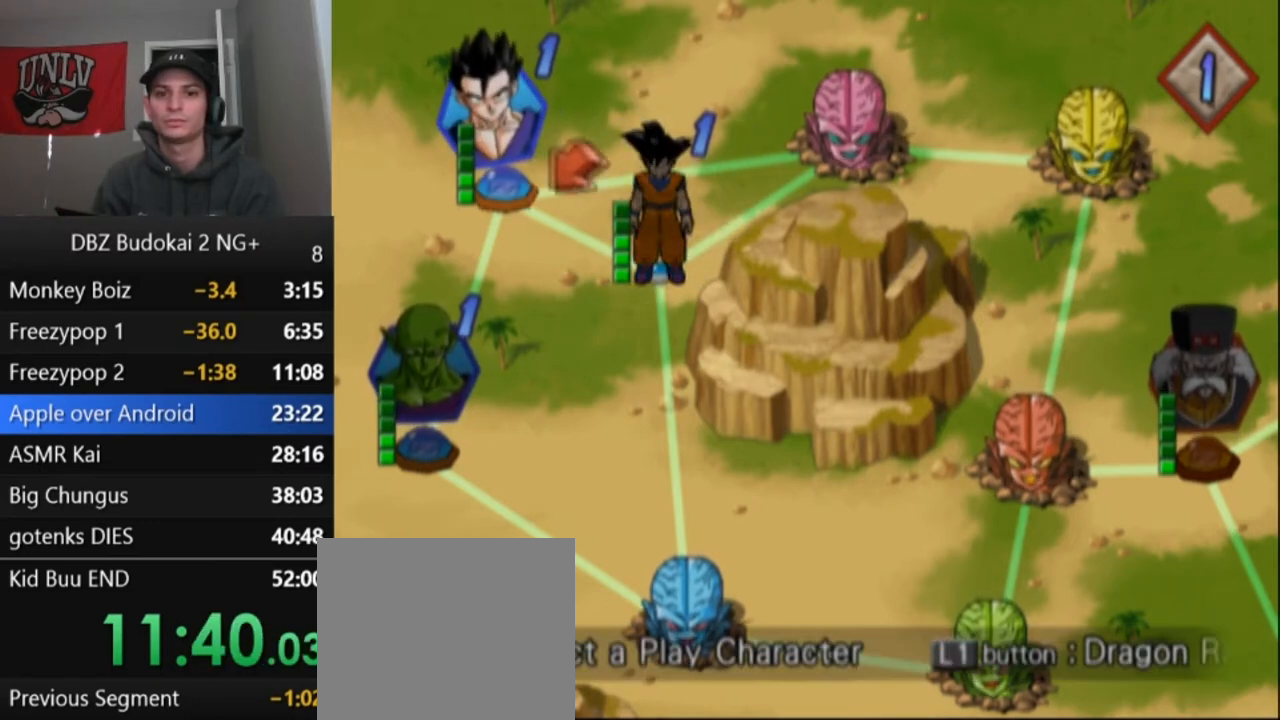
{"buttons": ["DPAD_RIGHT"], "left_stick": "center", "events": [[100, "CROSS", "down"], [234, "CROSS", "up"], [467, "DPAD_RIGHT", "down"]]}
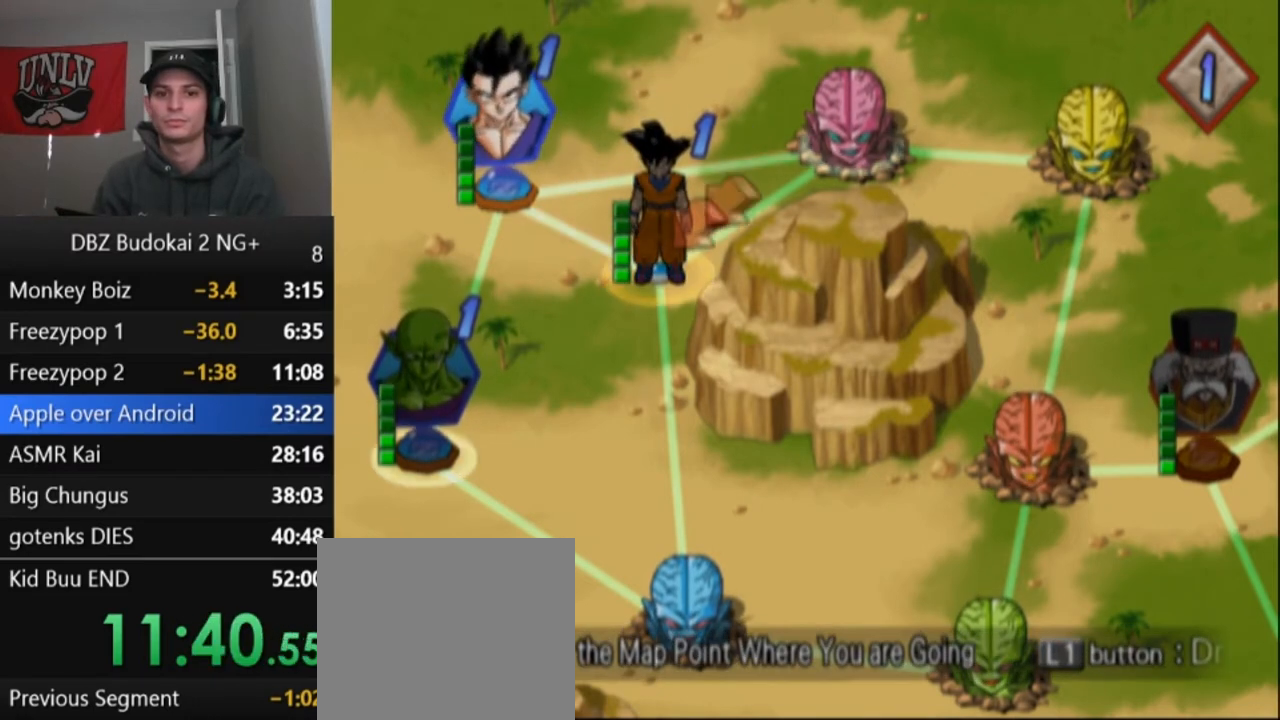
{"buttons": [], "left_stick": "center", "events": [[67, "DPAD_RIGHT", "up"], [267, "CROSS", "down"], [333, "CROSS", "up"], [400, "CROSS", "down"], [467, "CROSS", "up"]]}
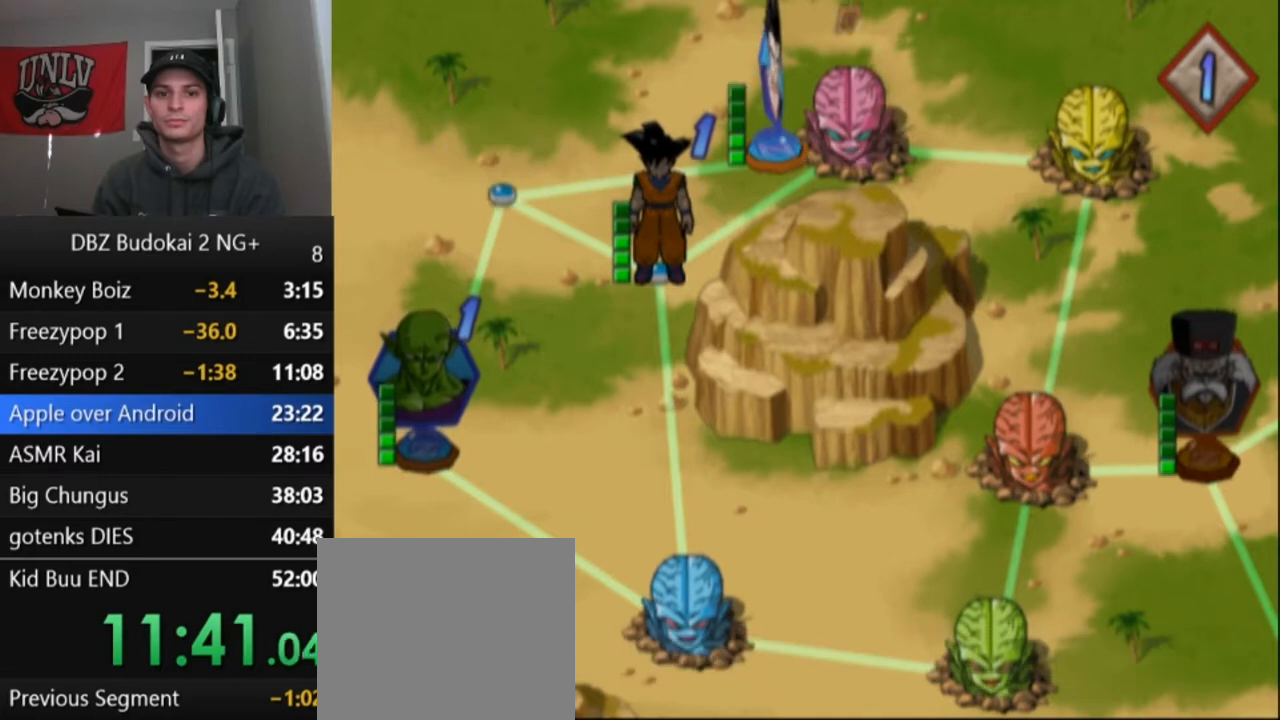
{"buttons": [], "left_stick": "center", "events": [[34, "CROSS", "down"], [100, "CROSS", "up"], [167, "CROSS", "down"], [234, "CROSS", "up"], [301, "CROSS", "down"], [401, "CROSS", "up"]]}